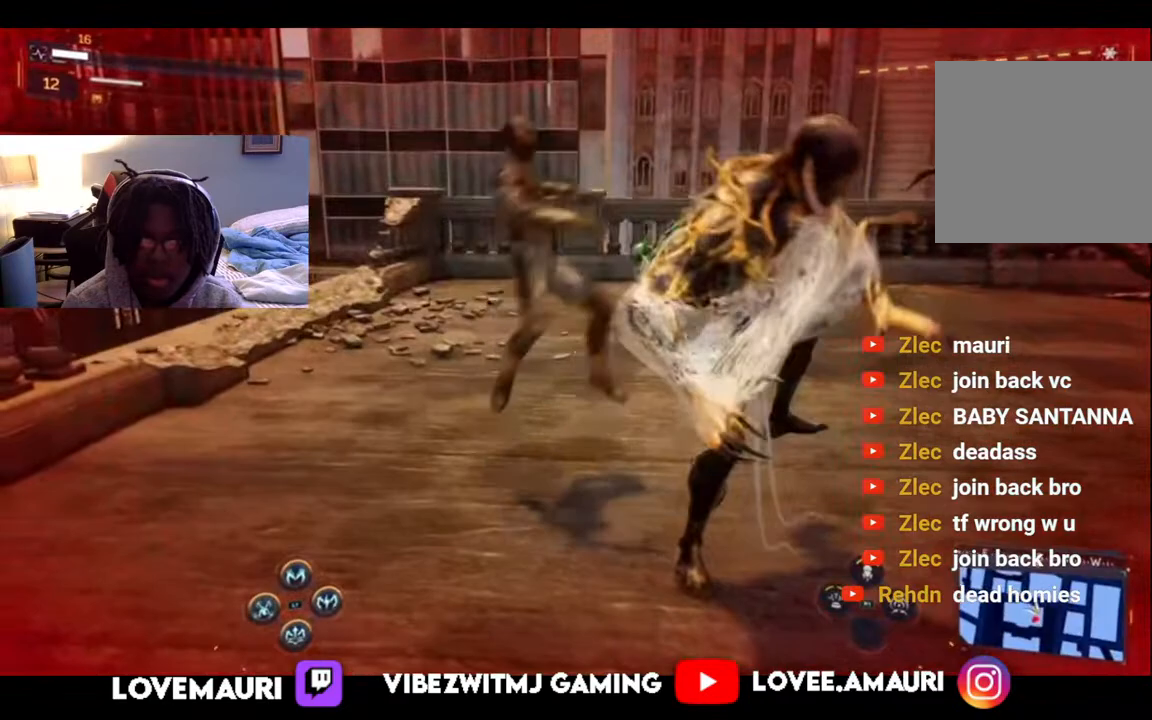
Gameplay with a controller (PlayStation layout); each line is a JSON object with the inputs held at the frame after it. "events" lists button and stick changes between this image and that frame as [ms after this image, input, new state], when the widget could be followed in between.
{"buttons": ["SQUARE"], "left_stick": "right", "right_stick": "center", "events": [[133, "SQUARE", "up"], [200, "SQUARE", "down"], [333, "SQUARE", "up"], [333, "left_stick", "right"], [400, "SQUARE", "down"]]}
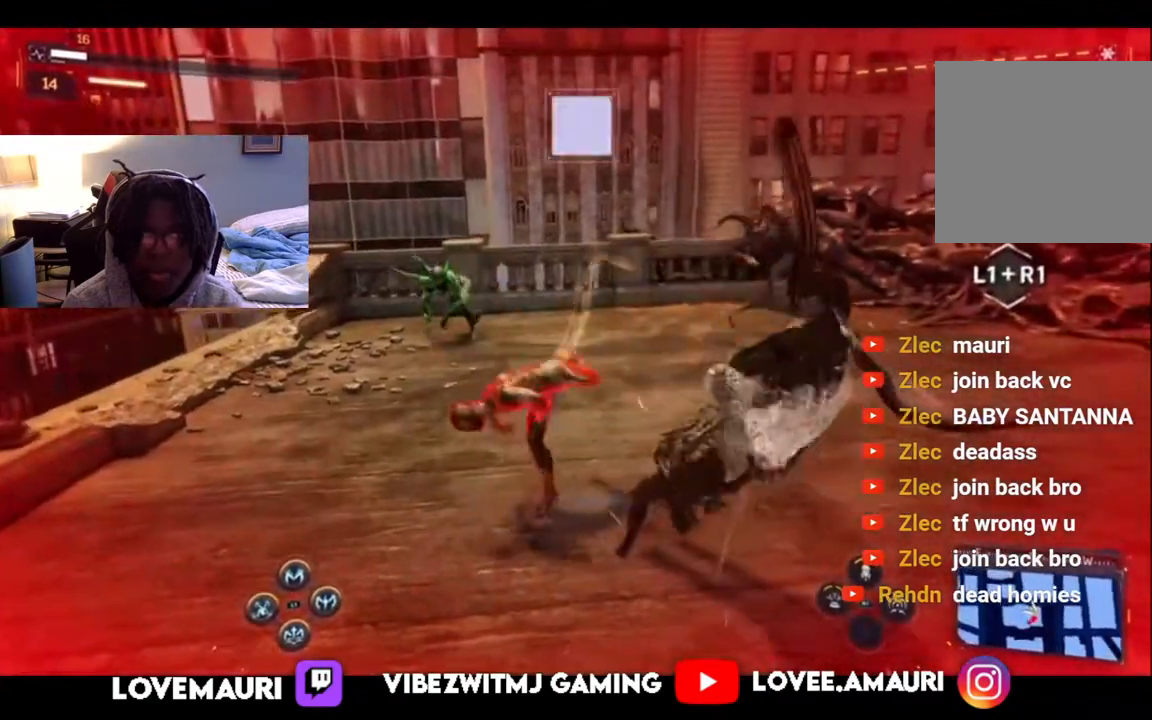
{"buttons": [], "left_stick": "center", "right_stick": "center", "events": [[33, "SQUARE", "up"], [317, "left_stick", "center"], [333, "DPAD_DOWN", "down"], [483, "DPAD_DOWN", "up"]]}
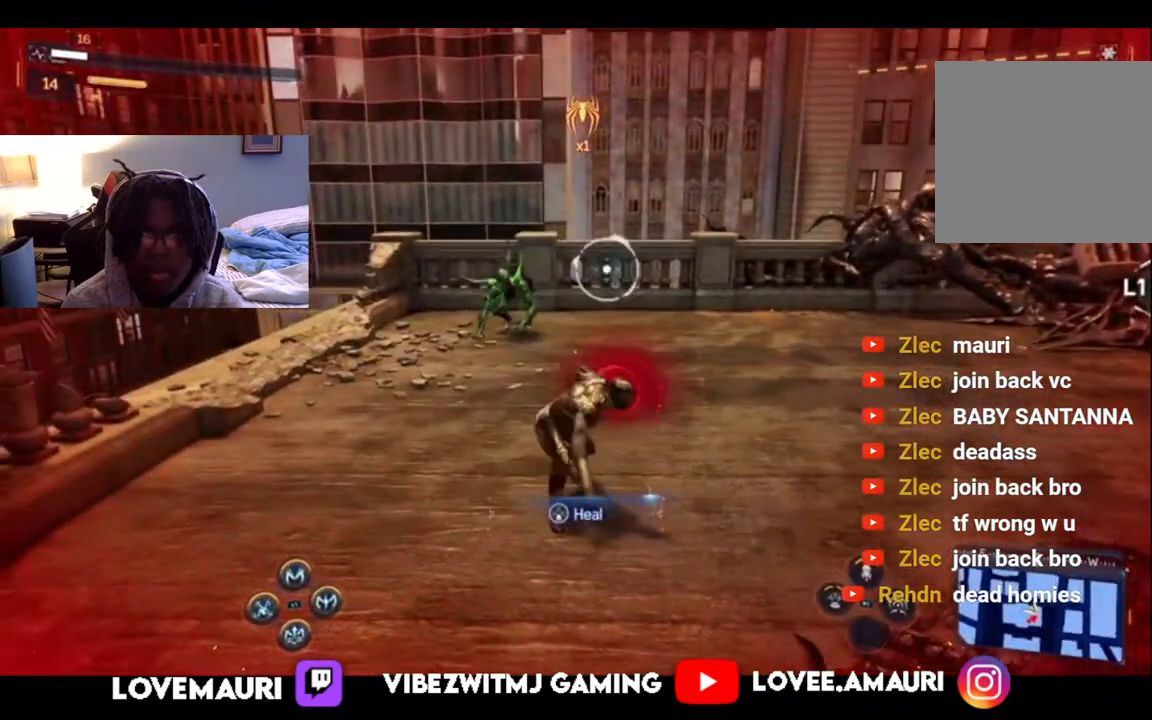
{"buttons": [], "left_stick": "up", "right_stick": "center", "events": [[17, "left_stick", "right"], [83, "SQUARE", "down"], [200, "SQUARE", "up"], [217, "left_stick", "up"]]}
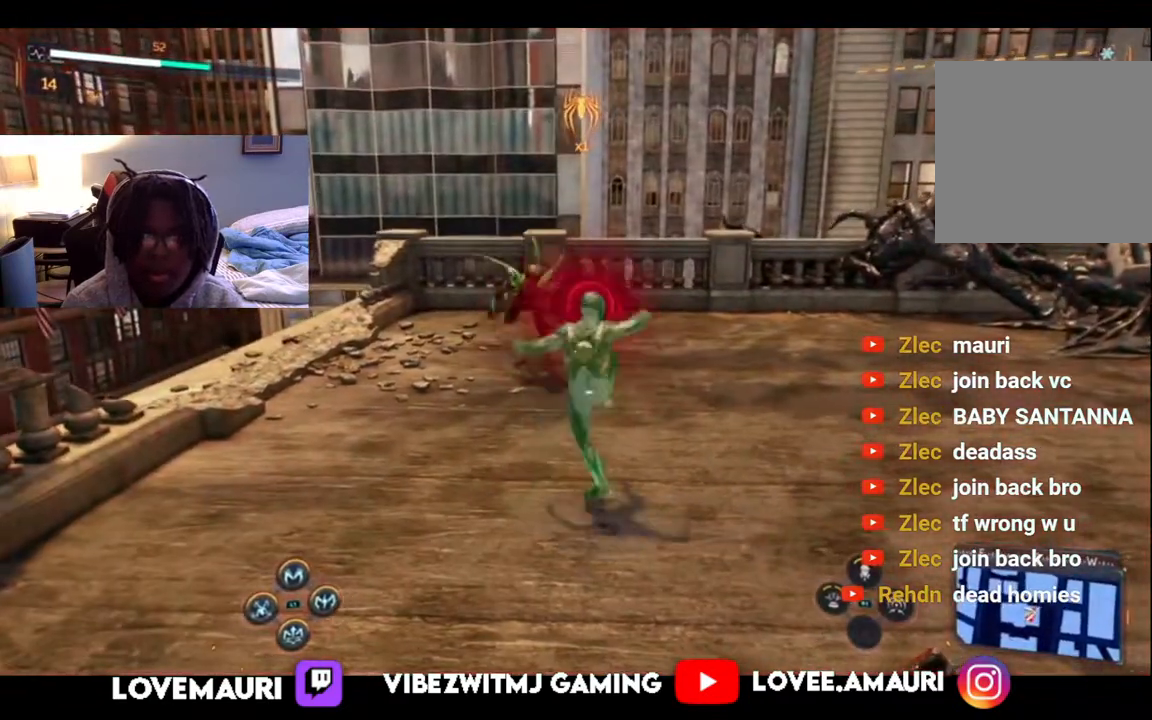
{"buttons": [], "left_stick": "up", "right_stick": "center", "events": [[67, "CIRCLE", "down"], [183, "CIRCLE", "up"], [317, "CIRCLE", "down"], [417, "CIRCLE", "up"]]}
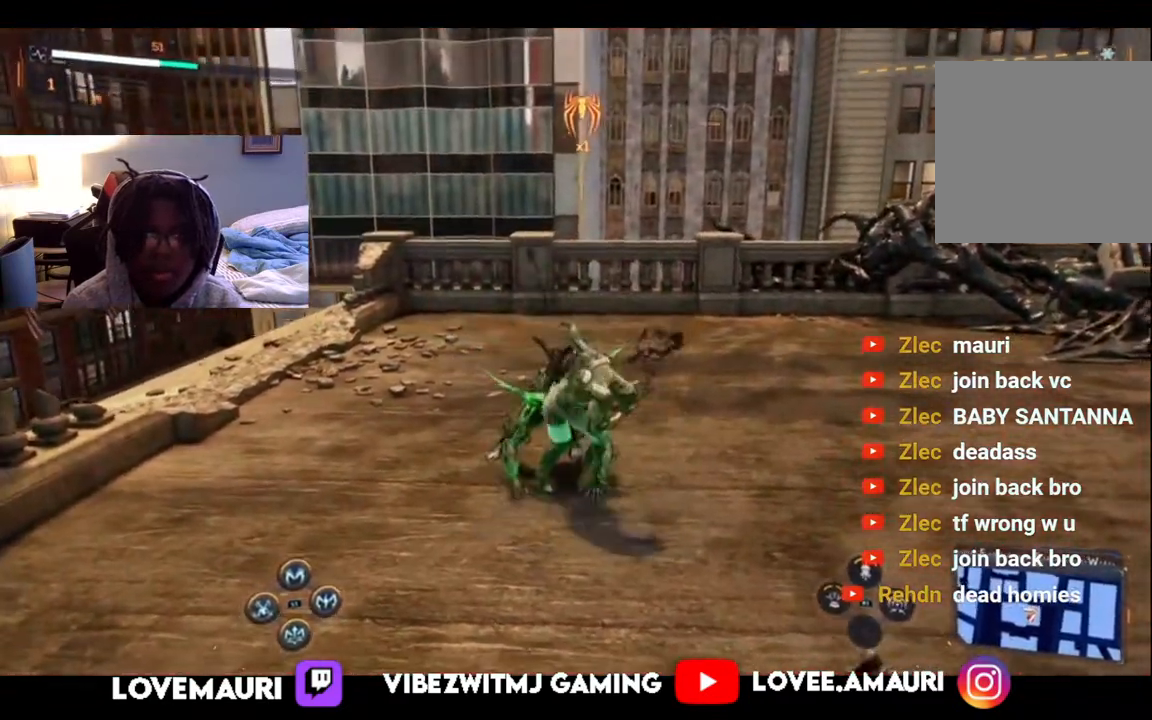
{"buttons": ["SQUARE"], "left_stick": "up-left", "right_stick": "center", "events": [[33, "CIRCLE", "down"], [167, "CIRCLE", "up"], [217, "SQUARE", "down"], [367, "SQUARE", "up"], [417, "SQUARE", "down"], [417, "left_stick", "up-left"]]}
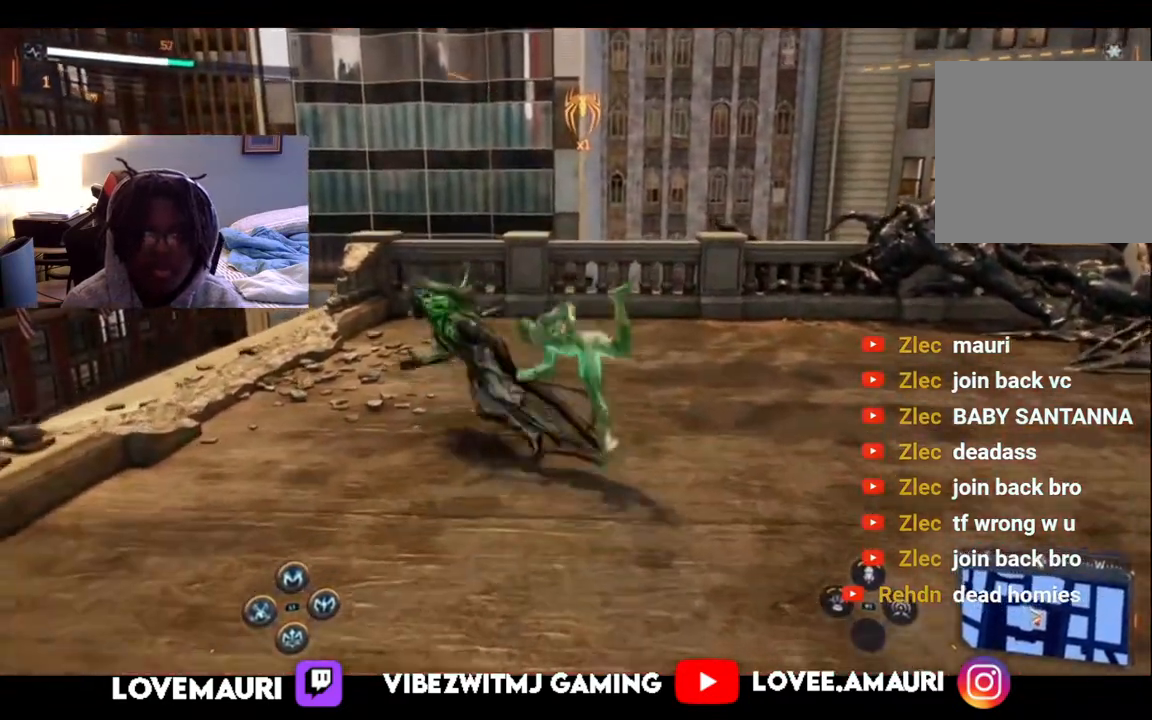
{"buttons": [], "left_stick": "left", "right_stick": "center", "events": [[50, "SQUARE", "up"], [50, "left_stick", "left"], [117, "SQUARE", "down"], [267, "SQUARE", "up"], [333, "SQUARE", "down"], [483, "SQUARE", "up"]]}
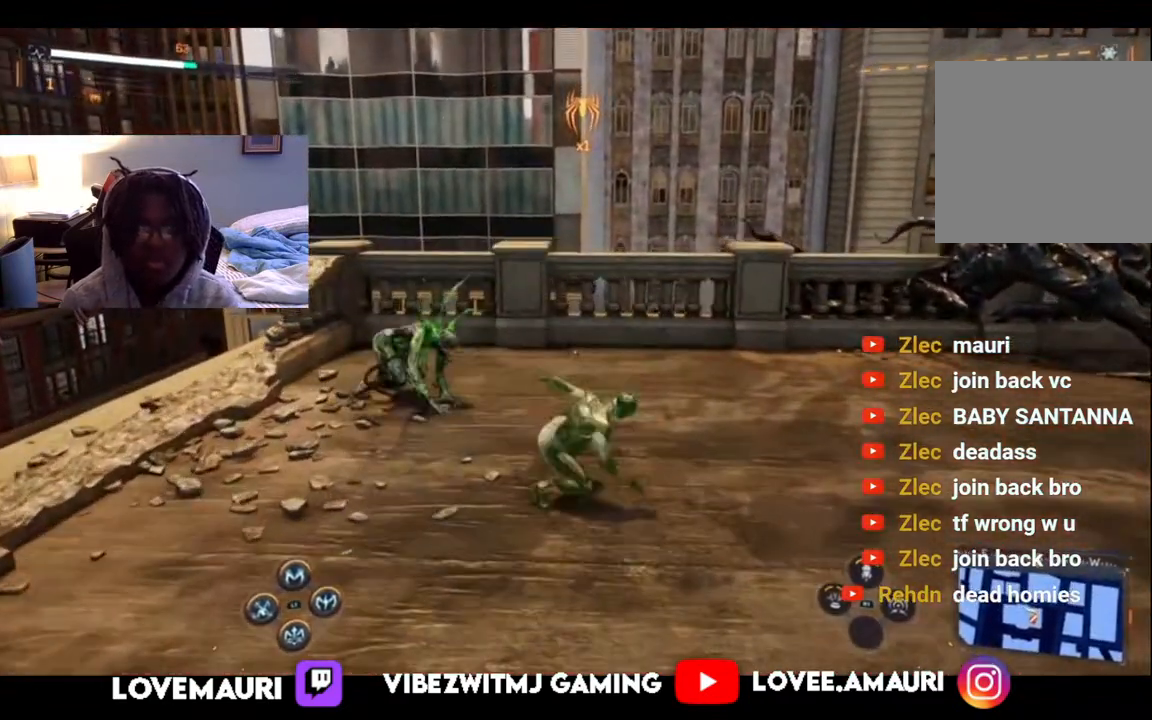
{"buttons": ["SQUARE"], "left_stick": "left", "right_stick": "center", "events": [[50, "SQUARE", "down"], [50, "left_stick", "up-left"], [167, "SQUARE", "up"], [250, "SQUARE", "down"], [367, "SQUARE", "up"], [433, "SQUARE", "down"], [483, "left_stick", "left"]]}
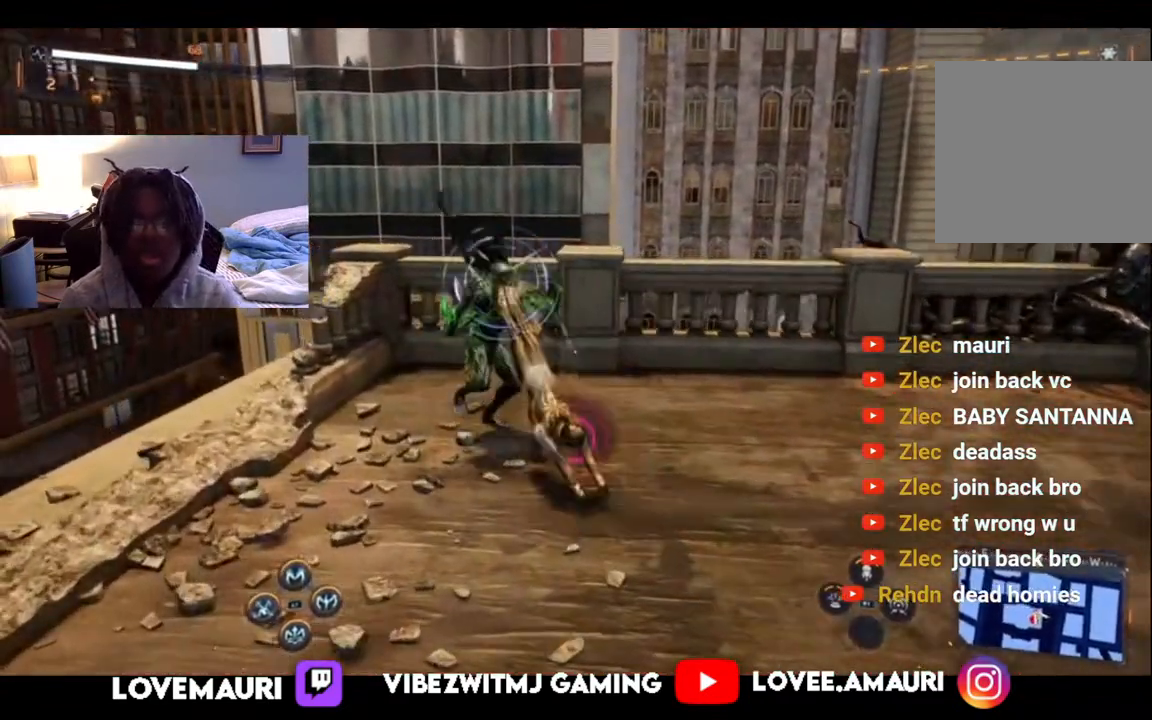
{"buttons": [], "left_stick": "left", "right_stick": "center", "events": [[67, "SQUARE", "up"], [133, "SQUARE", "down"], [267, "SQUARE", "up"], [317, "SQUARE", "down"], [467, "SQUARE", "up"]]}
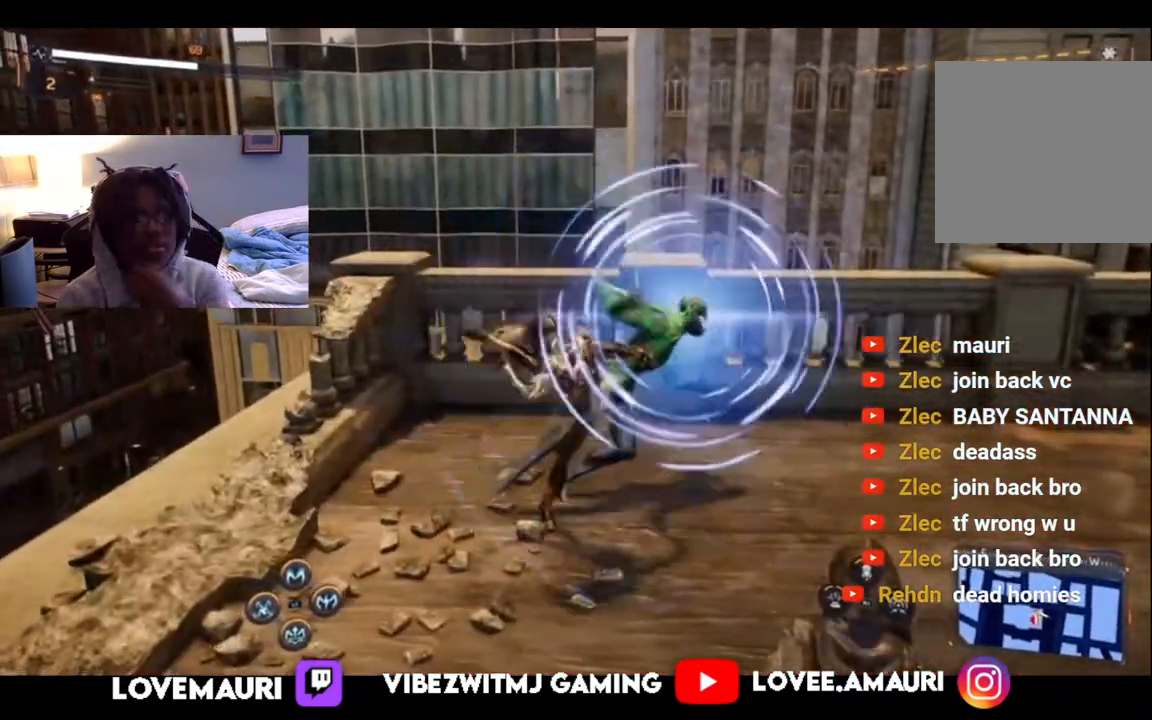
{"buttons": [], "left_stick": "left", "right_stick": "center", "events": [[133, "START", "down"], [300, "START", "up"]]}
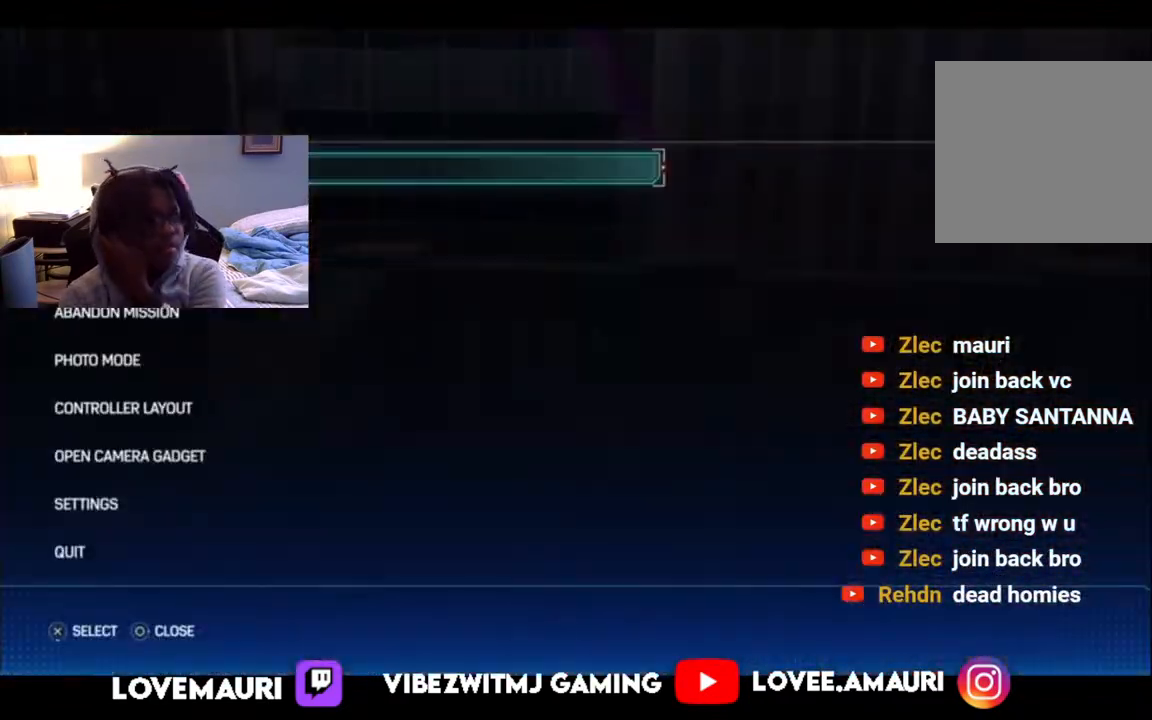
{"buttons": [], "left_stick": "center", "right_stick": "center", "events": [[500, "left_stick", "center"]]}
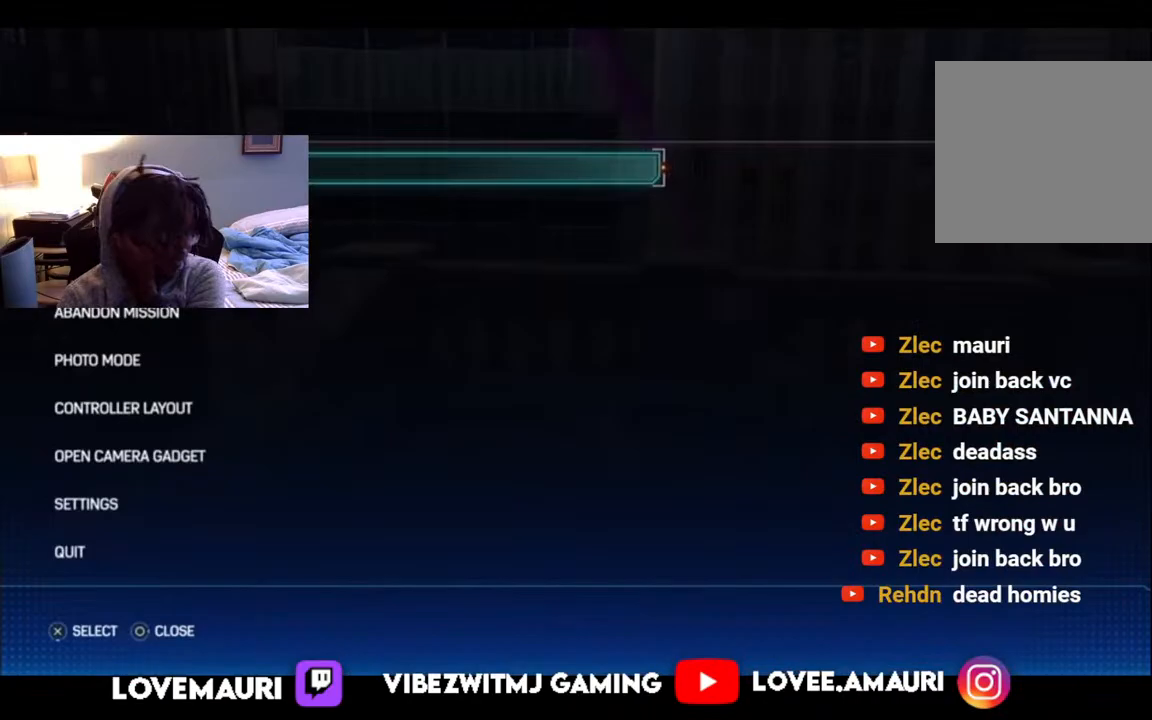
{"buttons": [], "left_stick": "center", "right_stick": "center", "events": []}
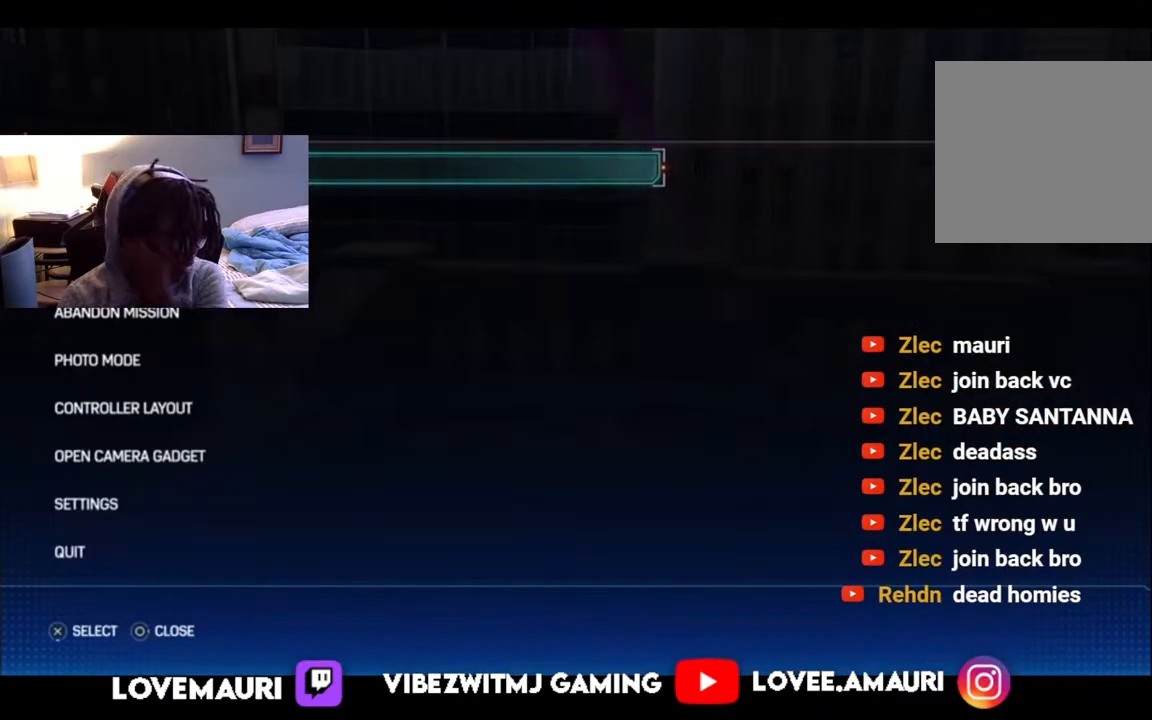
{"buttons": [], "left_stick": "center", "right_stick": "center", "events": []}
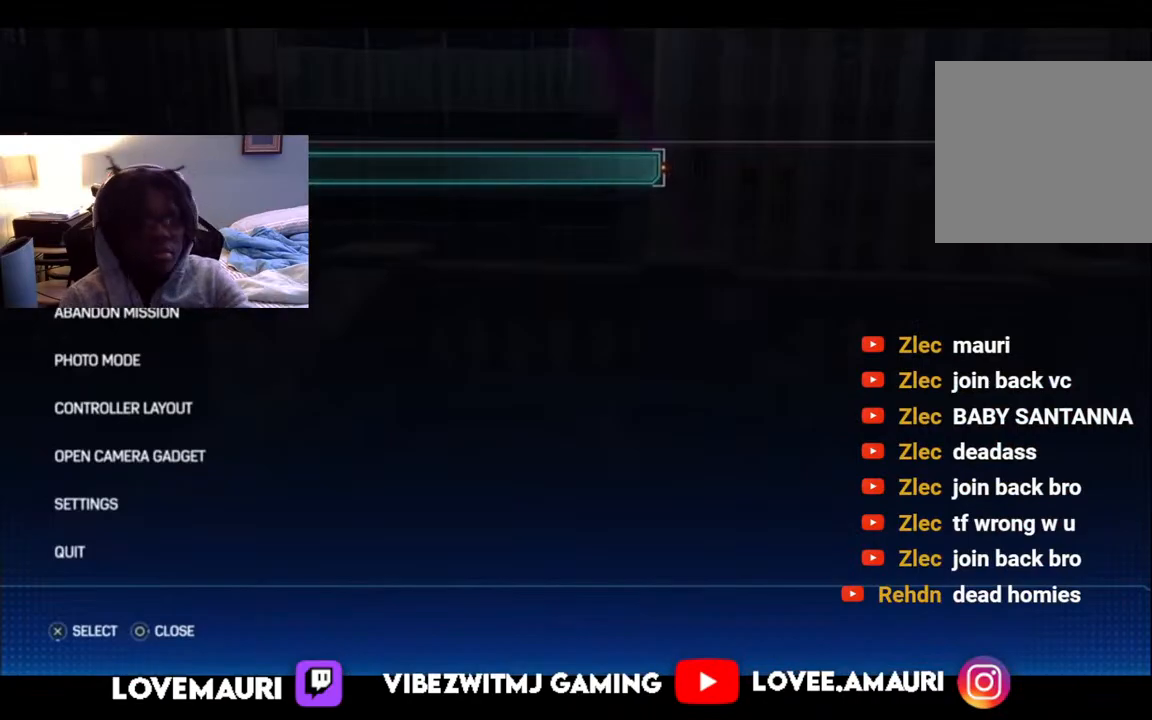
{"buttons": [], "left_stick": "center", "right_stick": "center", "events": []}
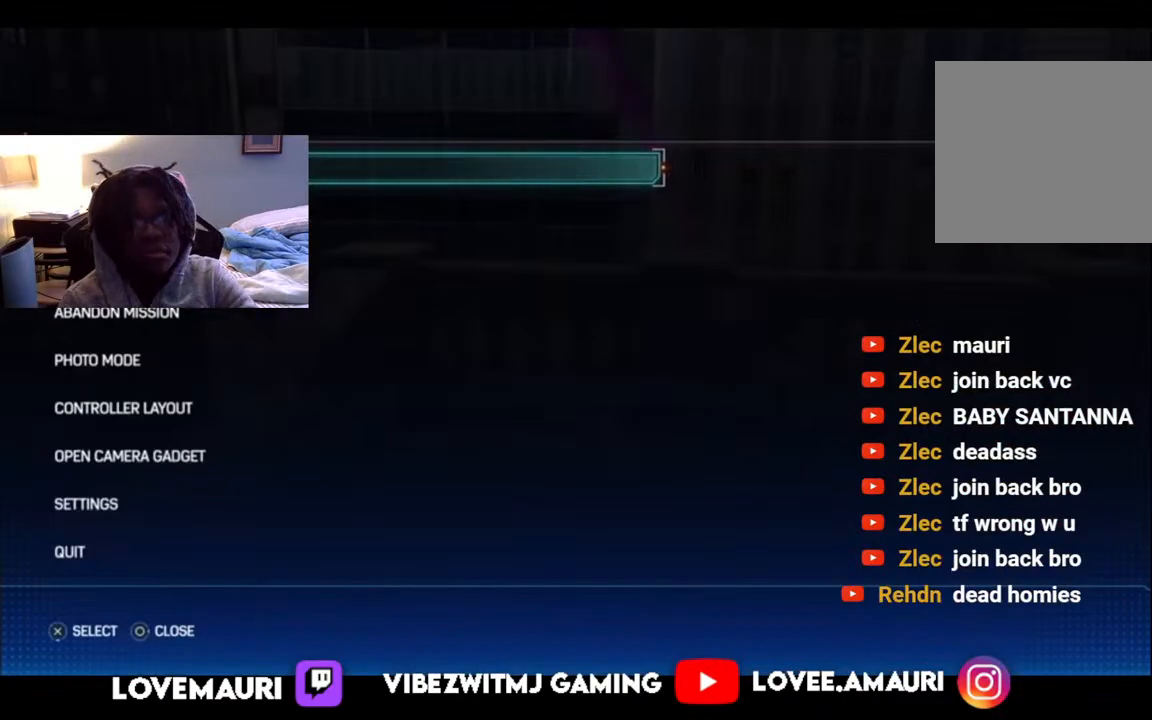
{"buttons": [], "left_stick": "center", "right_stick": "center", "events": []}
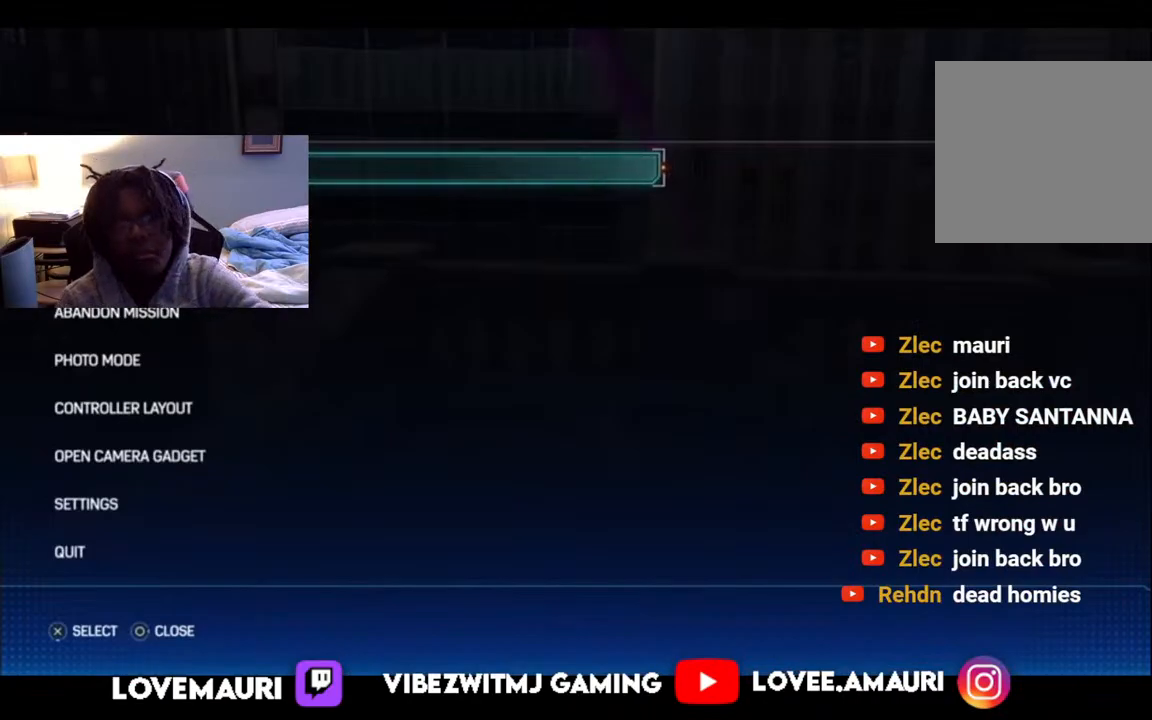
{"buttons": [], "left_stick": "center", "right_stick": "center", "events": []}
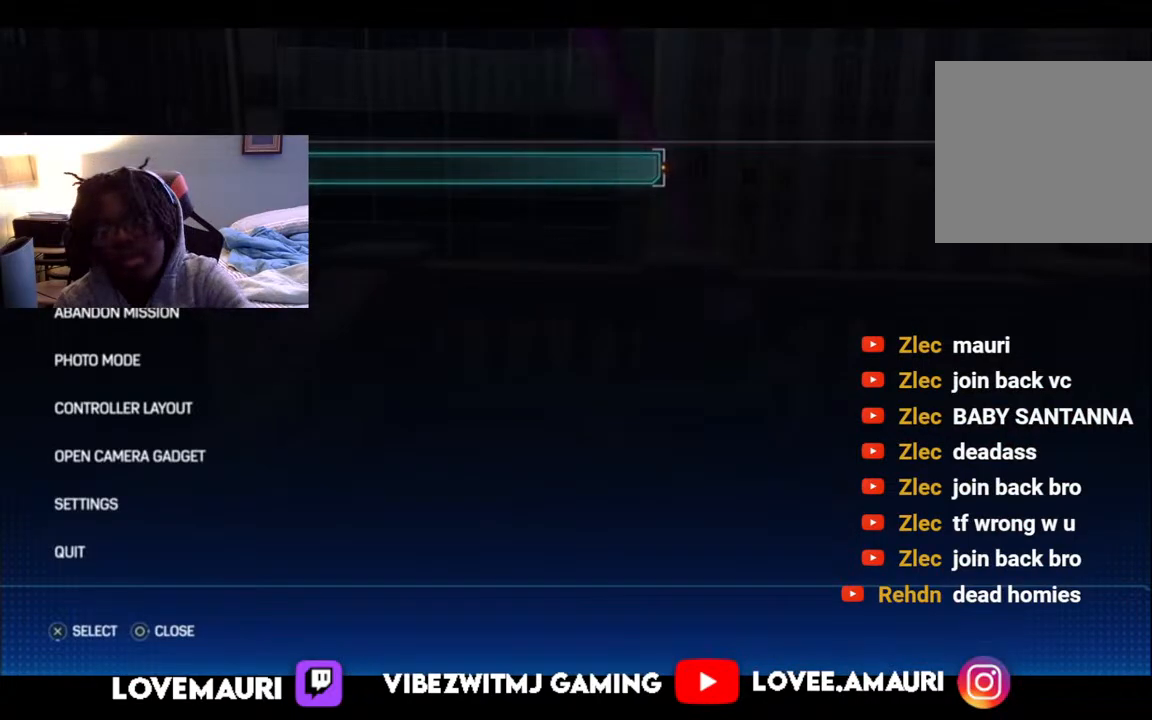
{"buttons": [], "left_stick": "down-right", "right_stick": "center", "events": [[367, "CIRCLE", "down"], [383, "left_stick", "down-right"], [500, "CIRCLE", "up"]]}
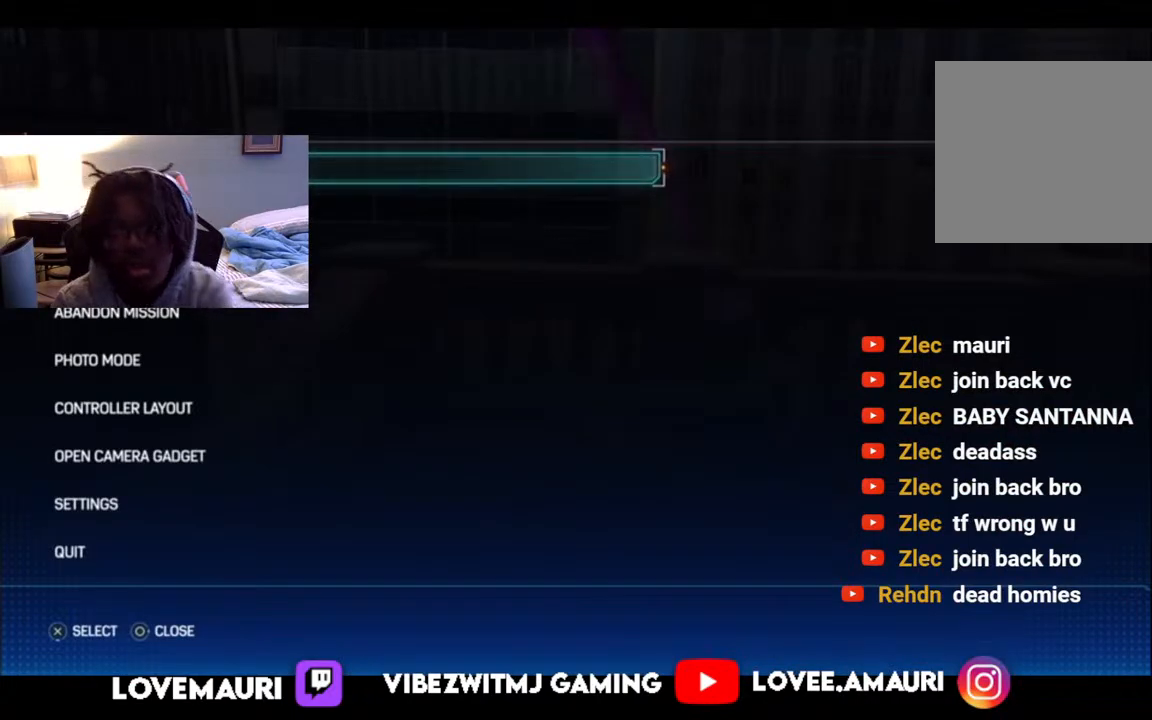
{"buttons": ["CIRCLE"], "left_stick": "down", "right_stick": "center", "events": [[100, "SQUARE", "down"], [267, "SQUARE", "up"], [333, "SQUARE", "down"], [400, "left_stick", "down"], [417, "SQUARE", "up"], [500, "CIRCLE", "down"]]}
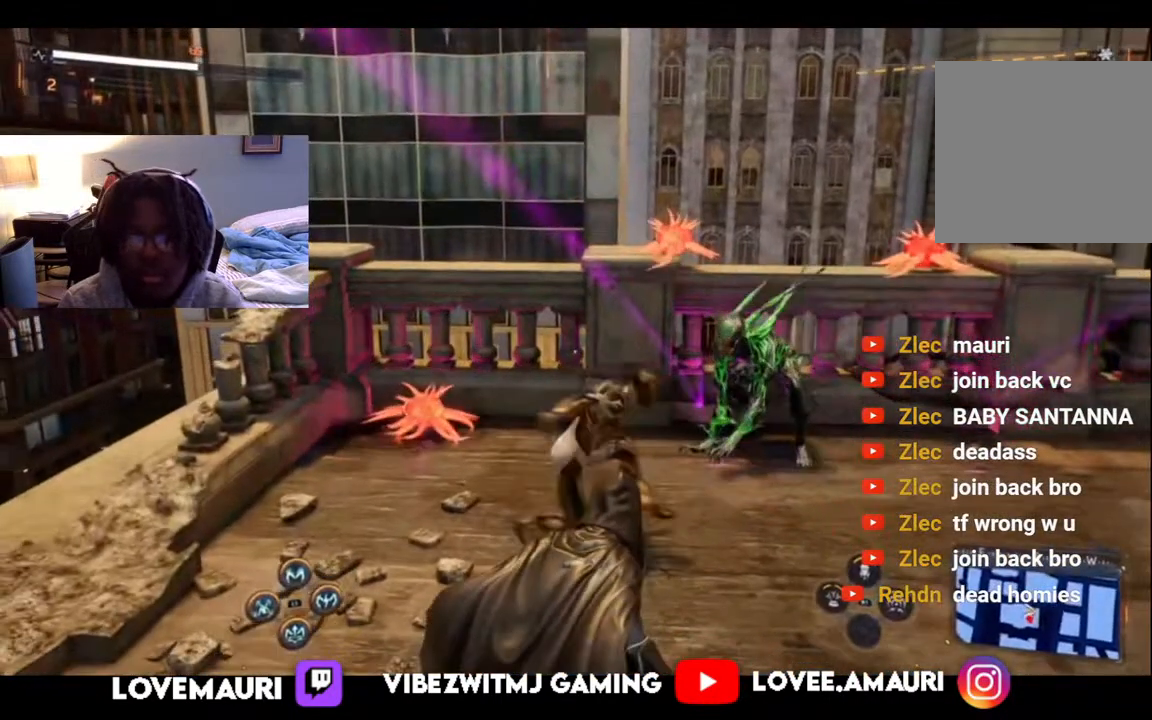
{"buttons": [], "left_stick": "down", "right_stick": "center", "events": [[150, "CIRCLE", "up"], [250, "CIRCLE", "down"], [350, "CIRCLE", "up"]]}
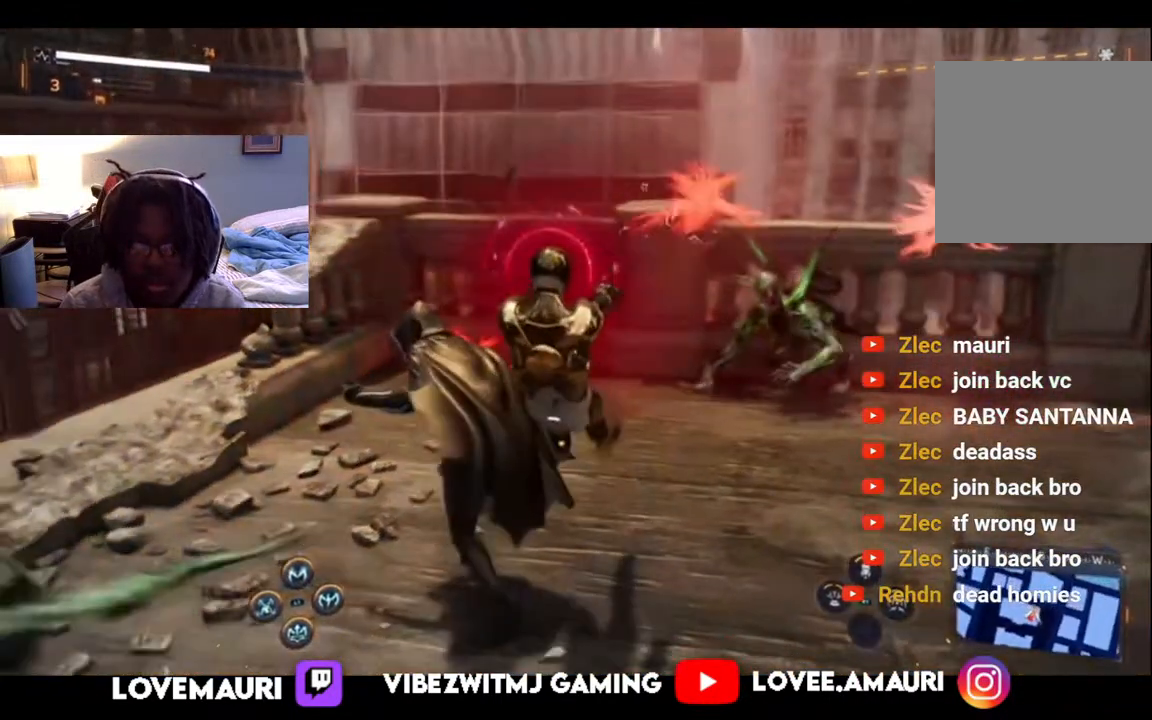
{"buttons": [], "left_stick": "down", "right_stick": "center", "events": [[233, "SQUARE", "down"], [383, "SQUARE", "up"]]}
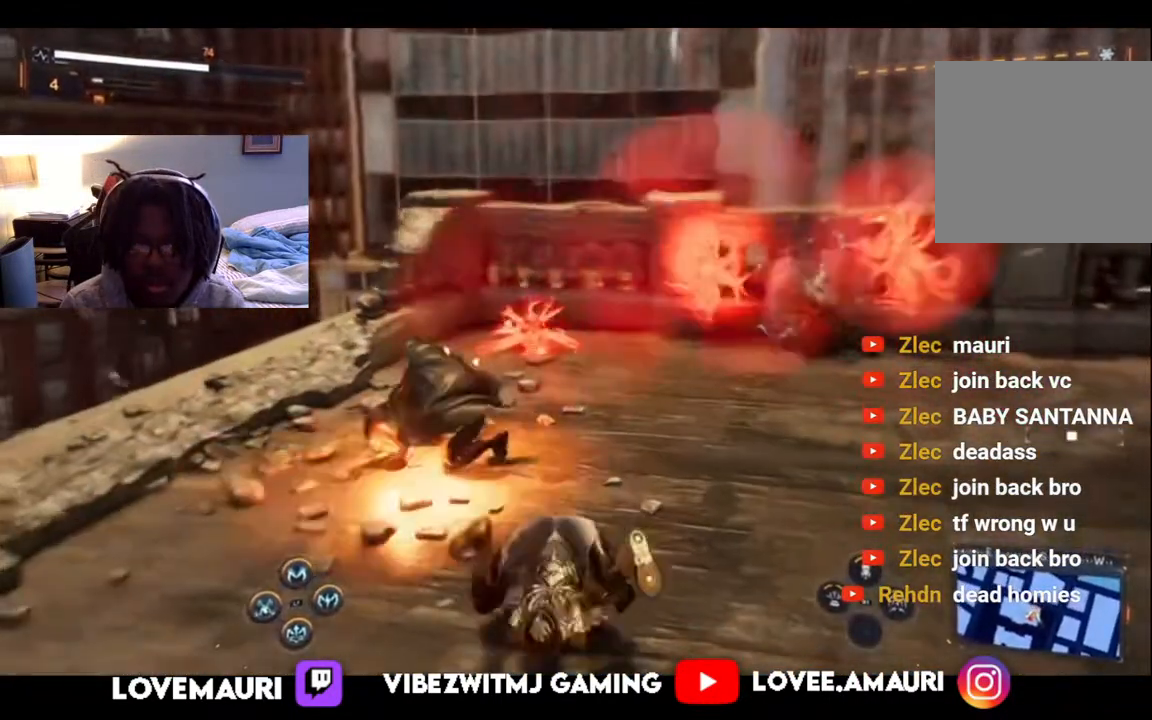
{"buttons": [], "left_stick": "left", "right_stick": "center", "events": [[133, "CIRCLE", "down"], [233, "CIRCLE", "up"], [367, "CIRCLE", "down"], [450, "CIRCLE", "up"], [500, "left_stick", "left"]]}
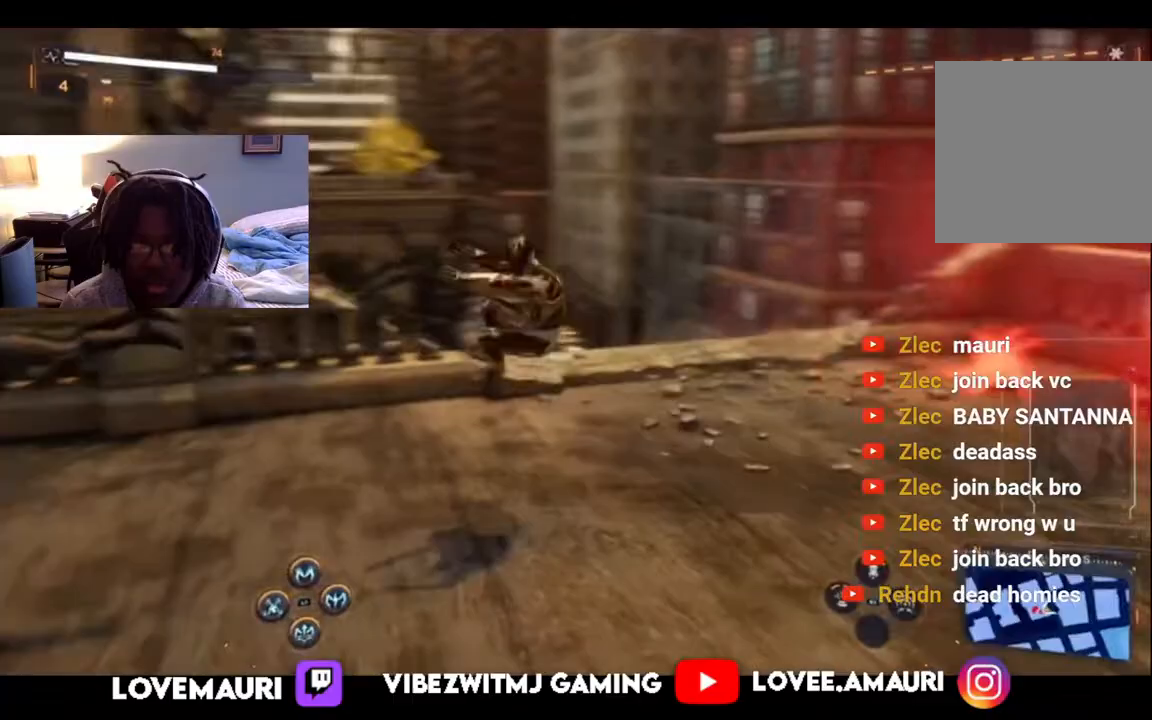
{"buttons": [], "left_stick": "up-left", "right_stick": "center", "events": [[50, "CIRCLE", "down"], [200, "CIRCLE", "up"], [367, "CIRCLE", "down"], [400, "left_stick", "up-left"], [483, "CIRCLE", "up"]]}
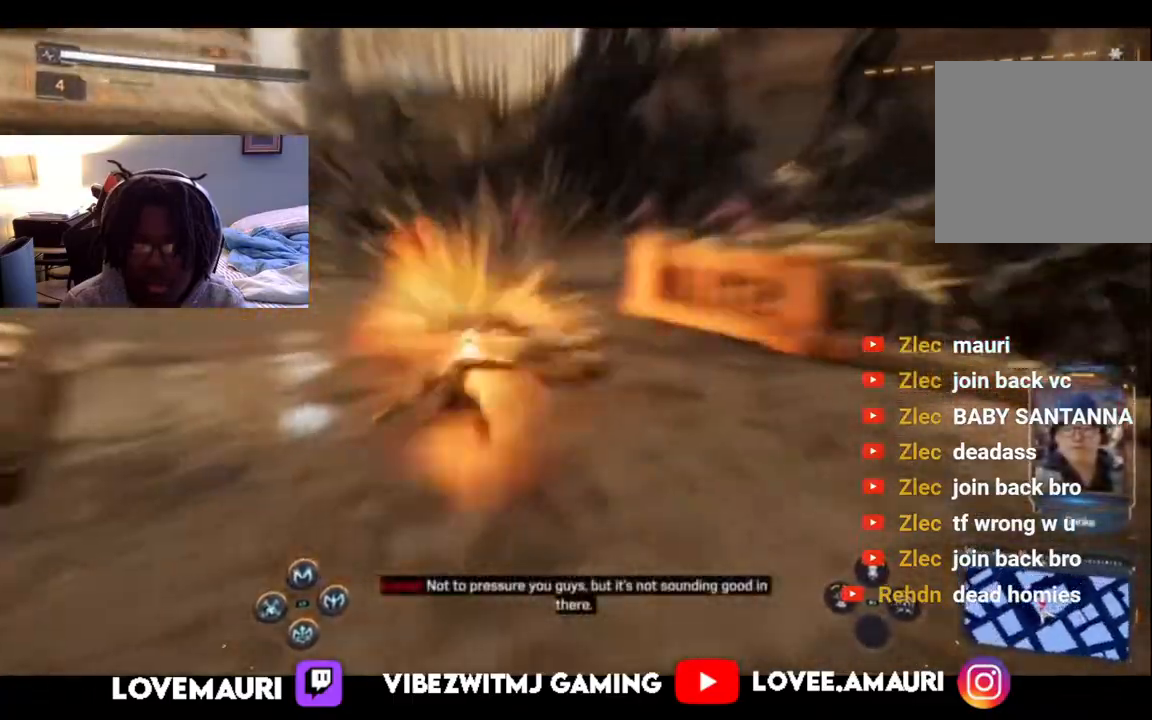
{"buttons": [], "left_stick": "up", "right_stick": "center", "events": [[283, "CIRCLE", "down"], [417, "CIRCLE", "up"], [500, "left_stick", "up"]]}
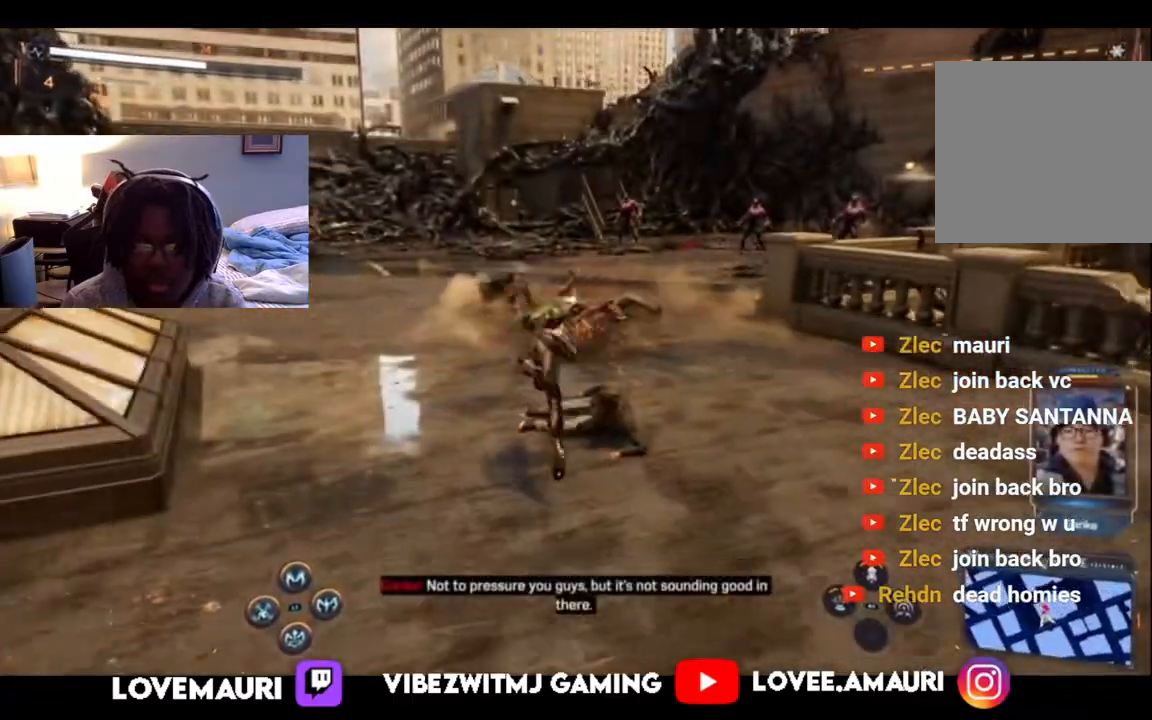
{"buttons": ["TRIANGLE"], "left_stick": "up", "right_stick": "center", "events": [[183, "TRIANGLE", "down"], [300, "TRIANGLE", "up"], [400, "TRIANGLE", "down"]]}
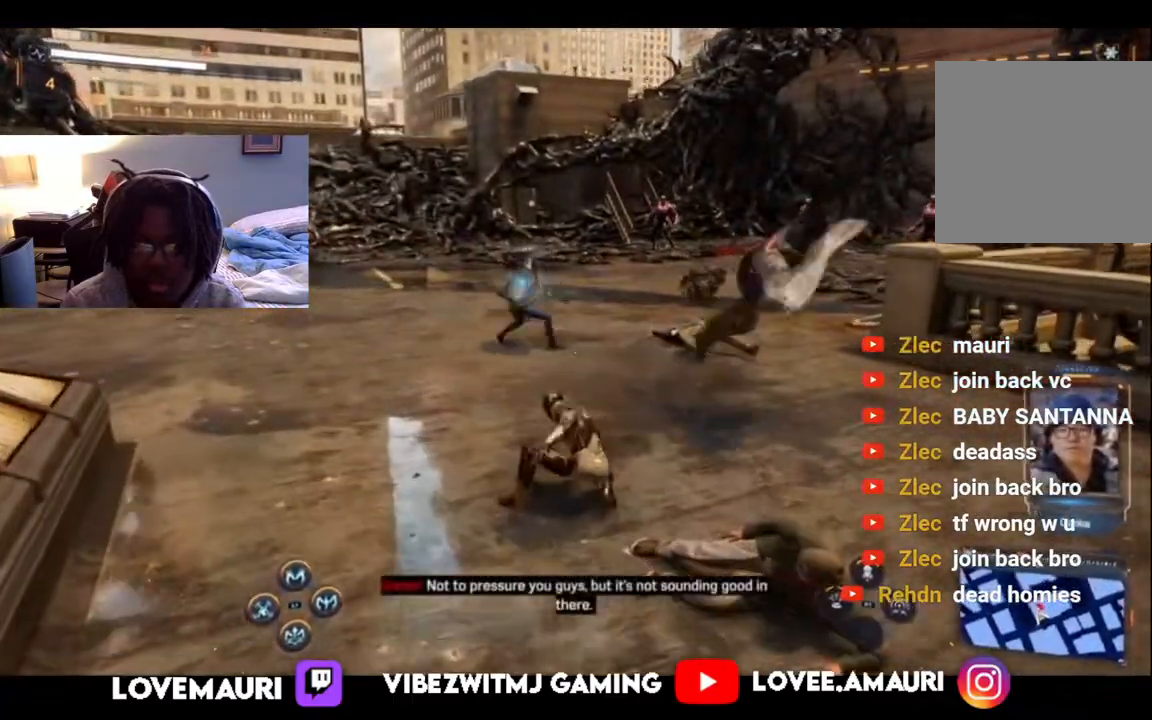
{"buttons": ["SQUARE"], "left_stick": "up", "right_stick": "center", "events": [[17, "TRIANGLE", "up"], [233, "SQUARE", "down"], [383, "SQUARE", "up"], [483, "SQUARE", "down"]]}
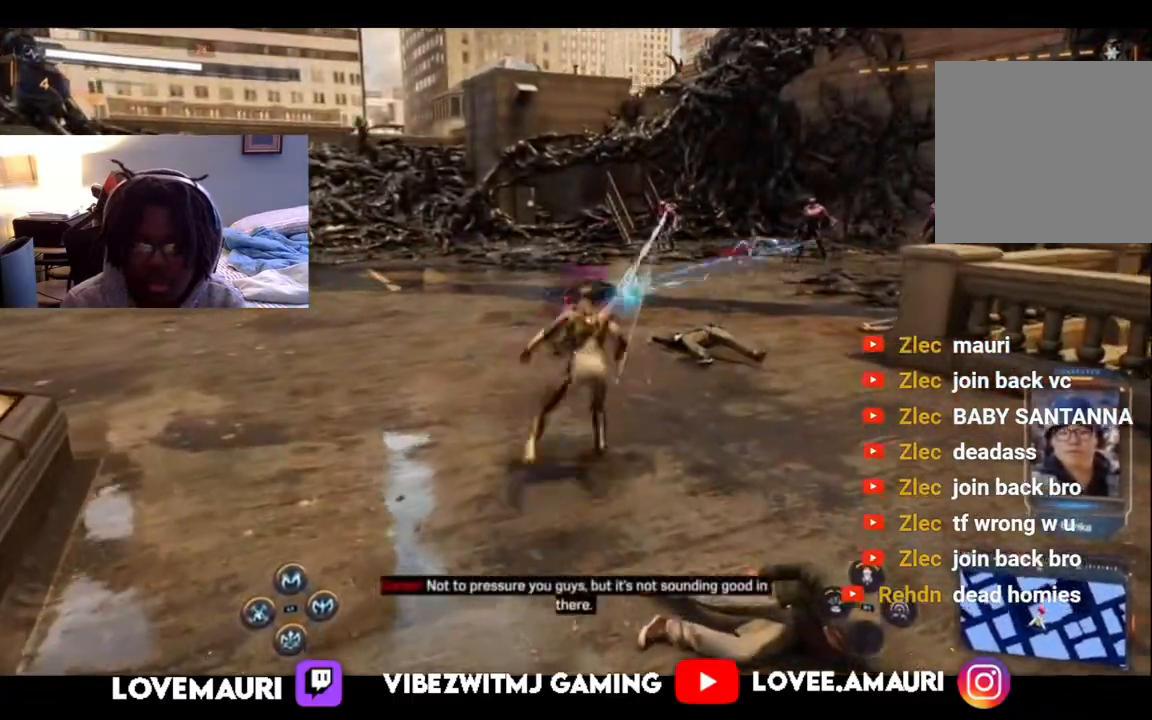
{"buttons": [], "left_stick": "up", "right_stick": "center", "events": [[133, "SQUARE", "up"], [367, "SQUARE", "down"], [500, "SQUARE", "up"]]}
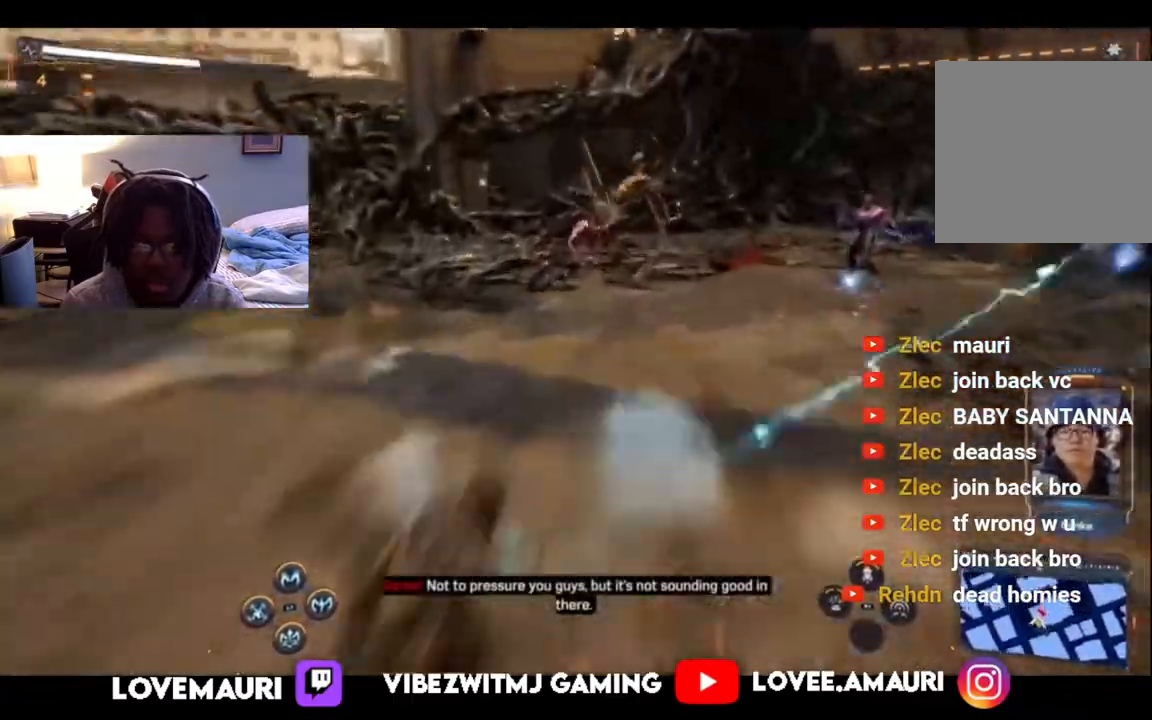
{"buttons": [], "left_stick": "left", "right_stick": "center", "events": [[67, "left_stick", "up-left"], [83, "SQUARE", "down"], [233, "SQUARE", "up"], [300, "SQUARE", "down"], [450, "SQUARE", "up"], [450, "left_stick", "left"]]}
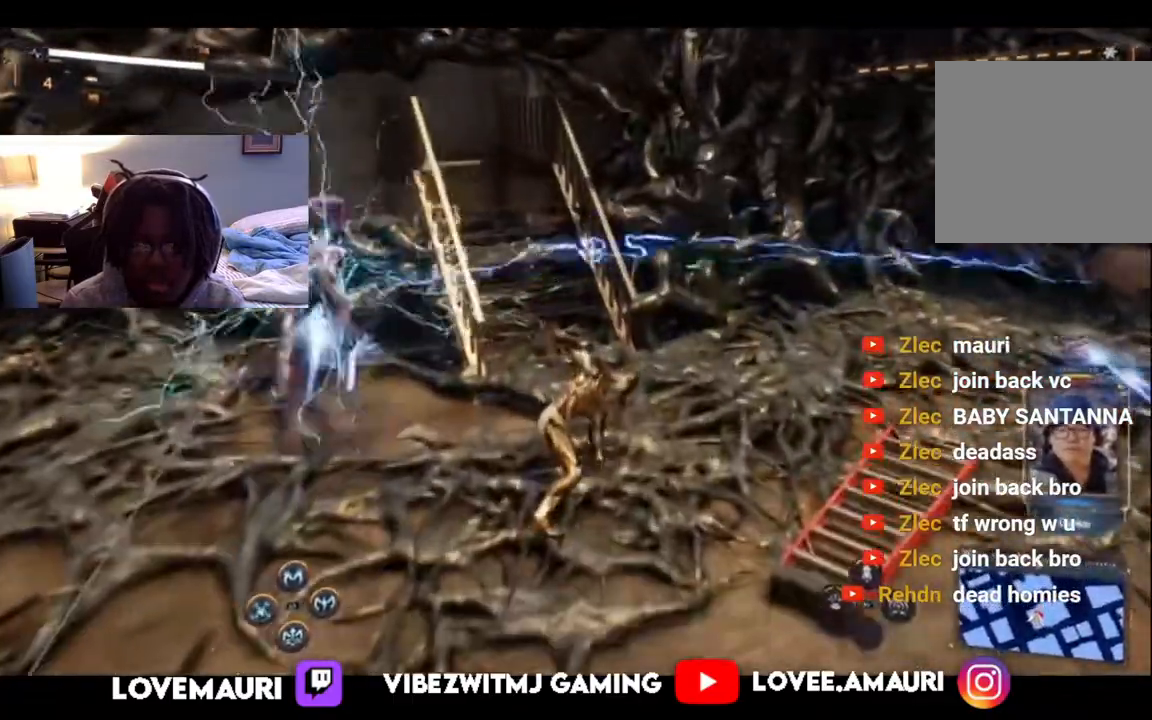
{"buttons": [], "left_stick": "left", "right_stick": "center", "events": [[33, "SQUARE", "down"], [183, "SQUARE", "up"], [283, "SQUARE", "down"], [417, "SQUARE", "up"]]}
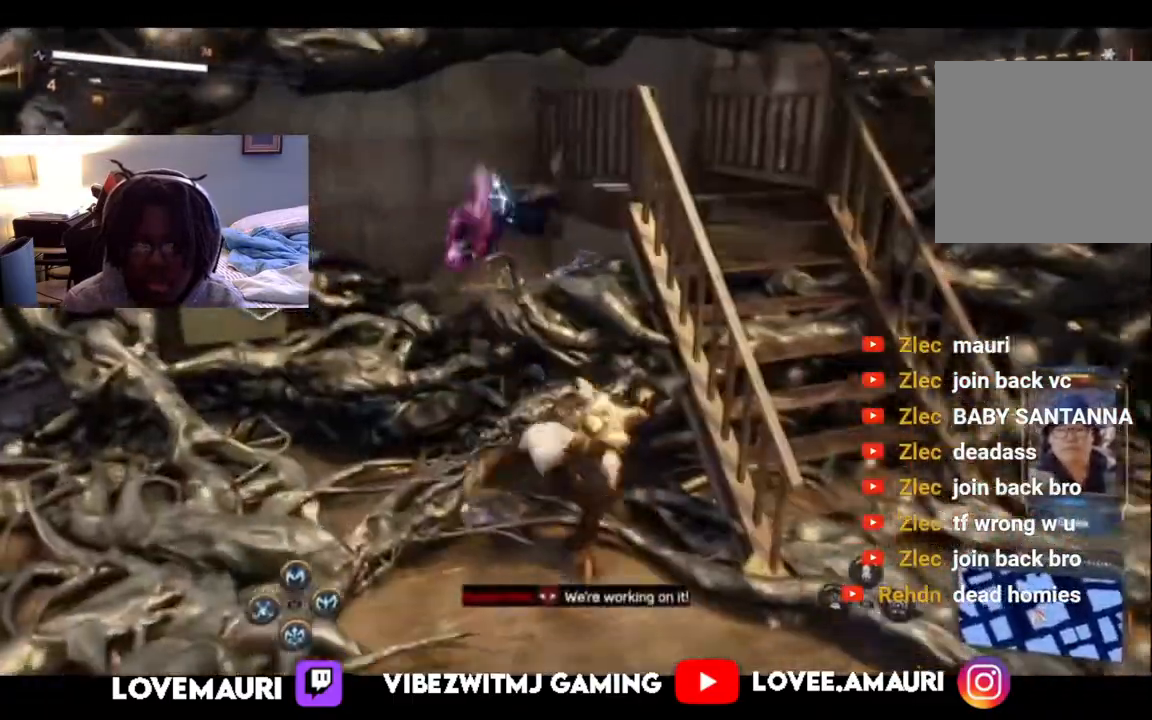
{"buttons": [], "left_stick": "up-left", "right_stick": "center", "events": [[17, "SQUARE", "down"], [50, "left_stick", "up-left"], [150, "SQUARE", "up"], [283, "SQUARE", "down"], [417, "SQUARE", "up"]]}
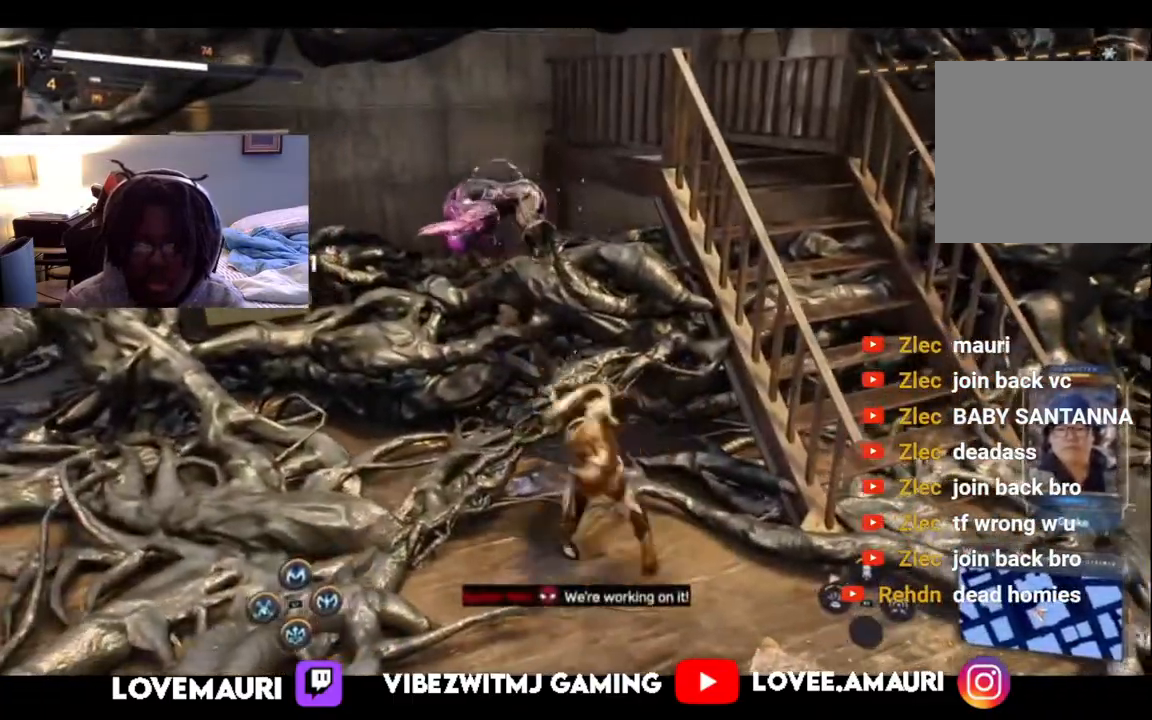
{"buttons": [], "left_stick": "left", "right_stick": "center", "events": [[317, "left_stick", "left"]]}
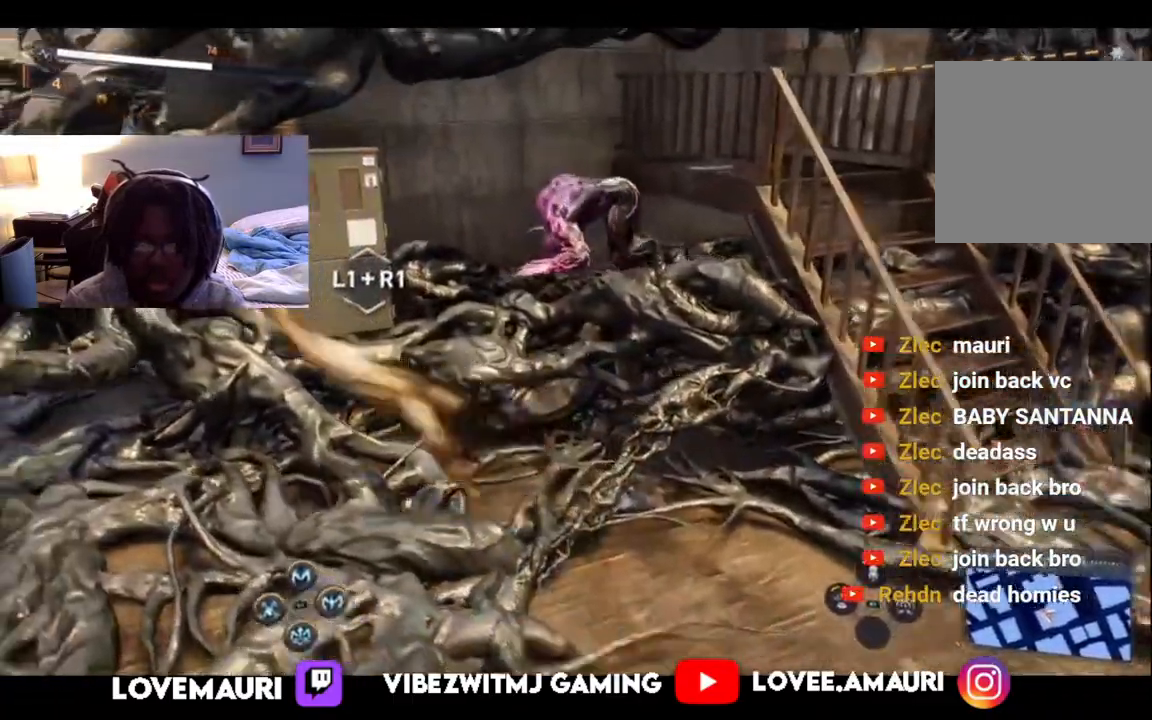
{"buttons": ["L1", "R1"], "left_stick": "up", "right_stick": "center", "events": [[83, "left_stick", "up"], [233, "R1", "down"], [250, "L1", "down"]]}